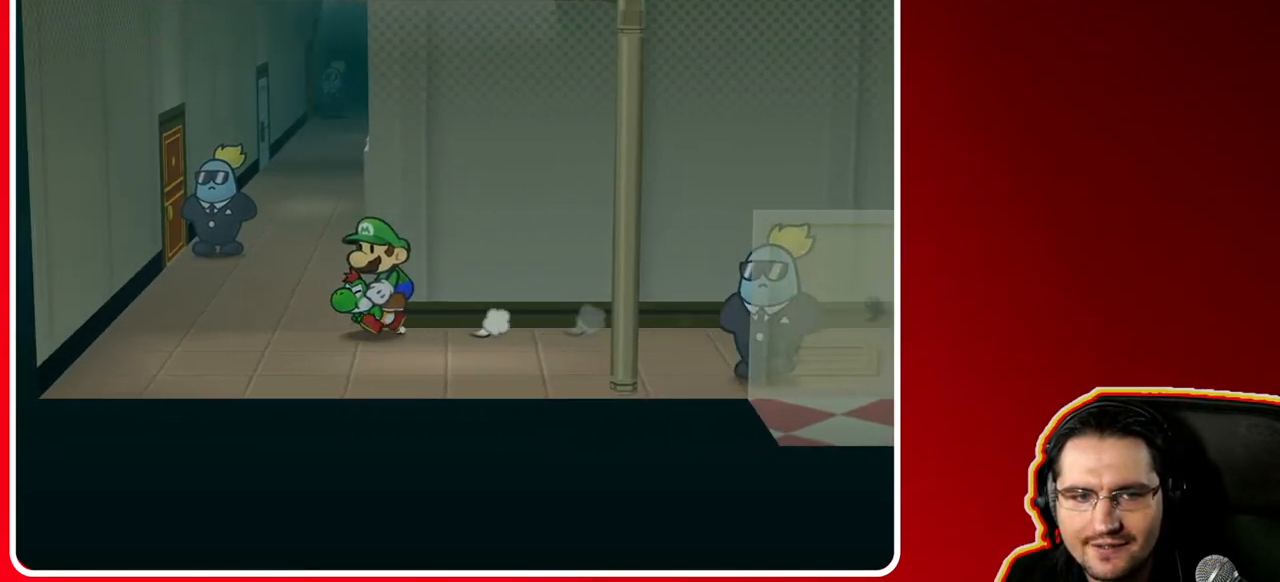
Gameplay with a controller (Nintendo layout); each line is a JSON object with the inputs held at the frame after it. "events" lists button and stick changes between this image and that frame as [ms after this image, input, new state], when the widget could be followed in between. Not read: L3 R3.
{"buttons": [], "left_stick": "up-left", "right_stick": "center", "events": [[183, "left_stick", "up"], [467, "left_stick", "up-left"]]}
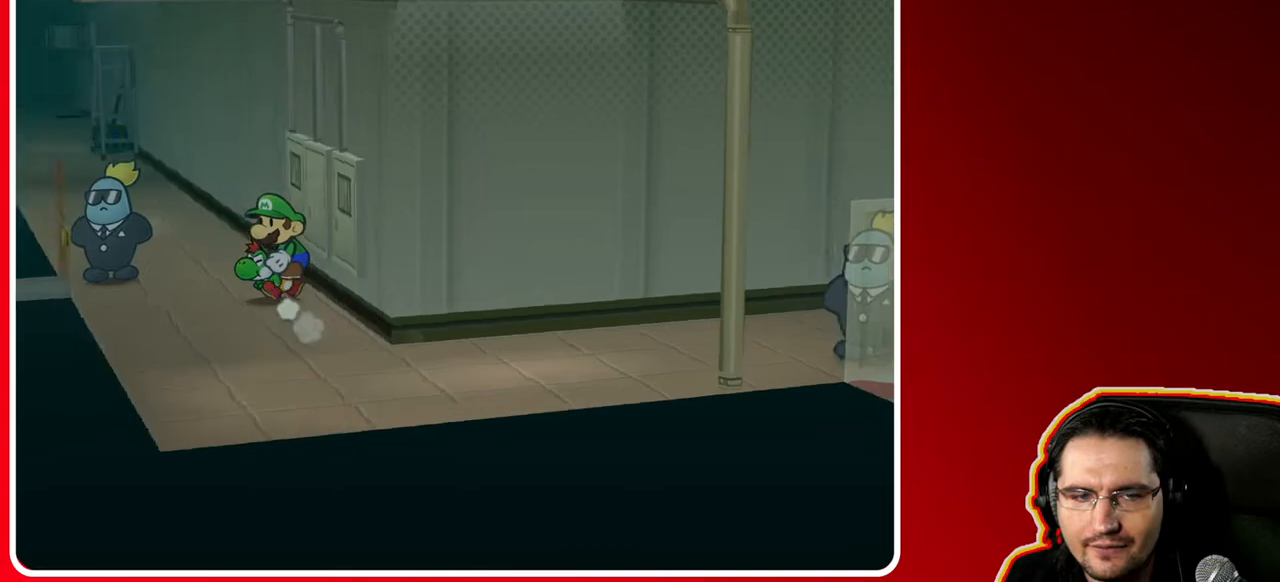
{"buttons": [], "left_stick": "up-left", "right_stick": "center", "events": []}
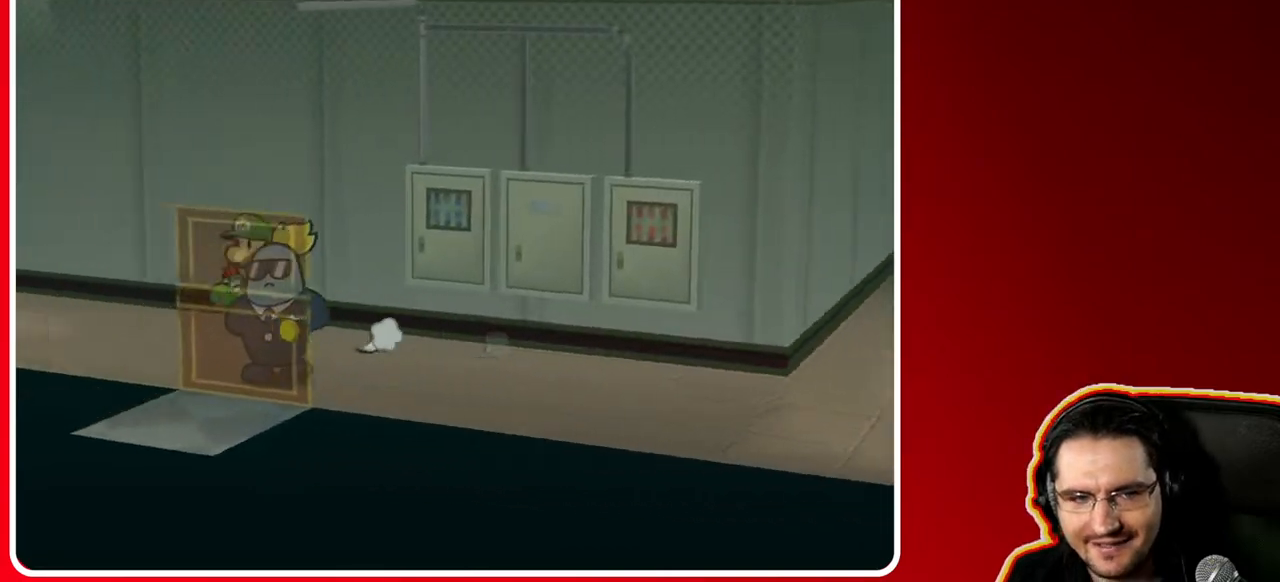
{"buttons": [], "left_stick": "down-left", "right_stick": "center", "events": [[50, "left_stick", "left"], [383, "left_stick", "down-left"]]}
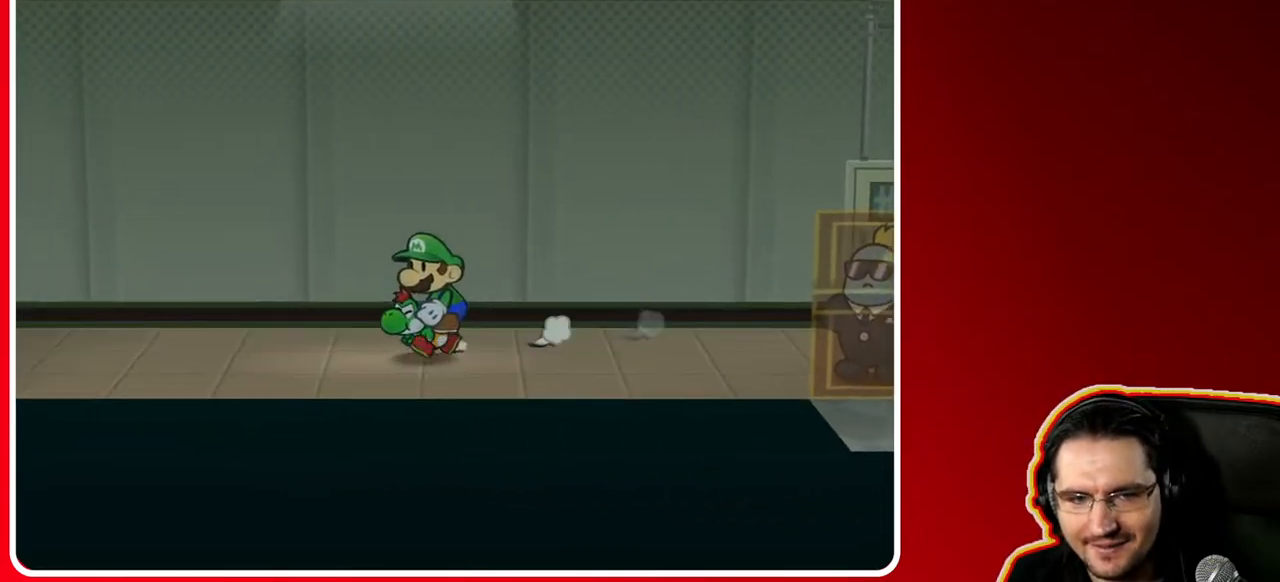
{"buttons": [], "left_stick": "down-left", "right_stick": "center", "events": []}
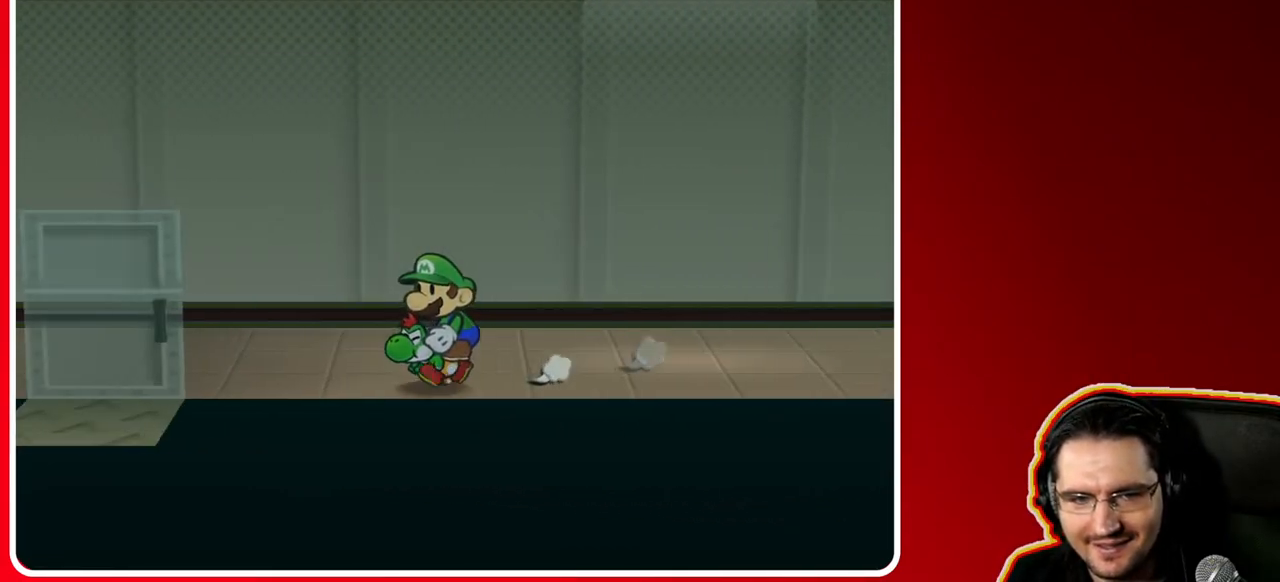
{"buttons": [], "left_stick": "down", "right_stick": "center", "events": [[500, "left_stick", "down"]]}
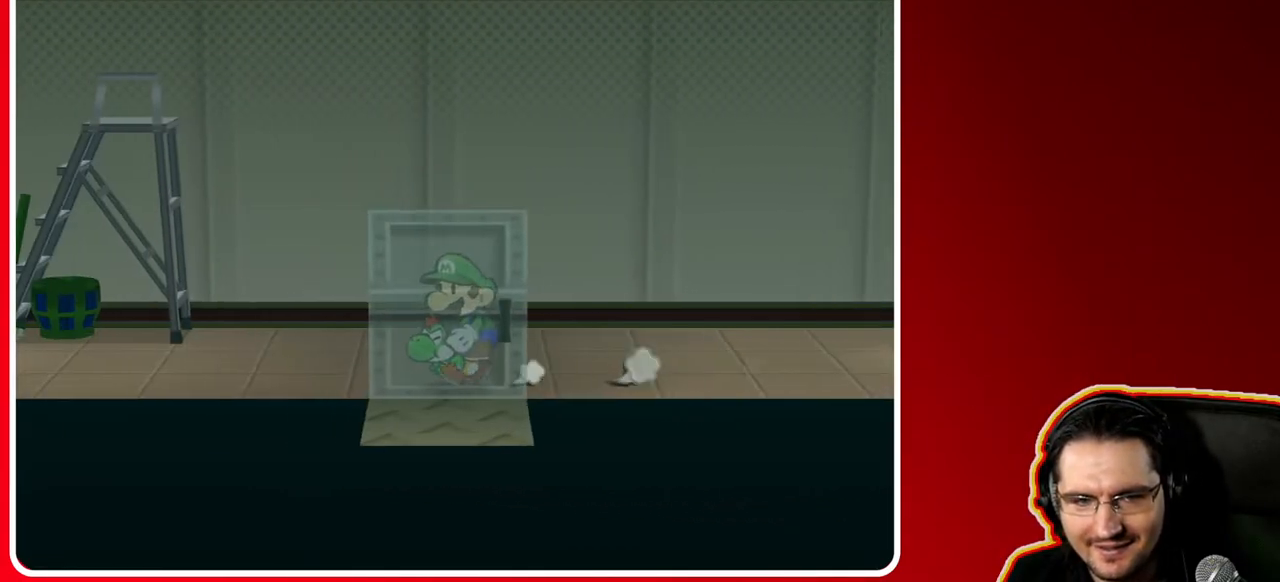
{"buttons": [], "left_stick": "down", "right_stick": "center", "events": [[133, "X", "down"], [250, "X", "up"]]}
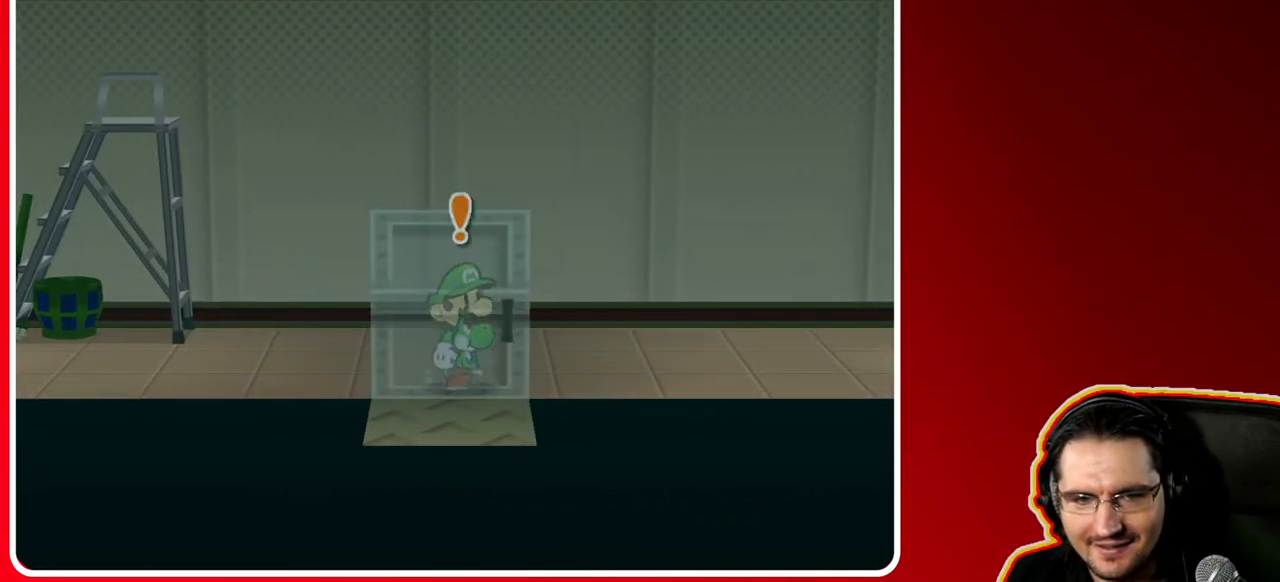
{"buttons": [], "left_stick": "center", "right_stick": "center", "events": [[50, "A", "down"], [133, "A", "up"], [417, "left_stick", "center"]]}
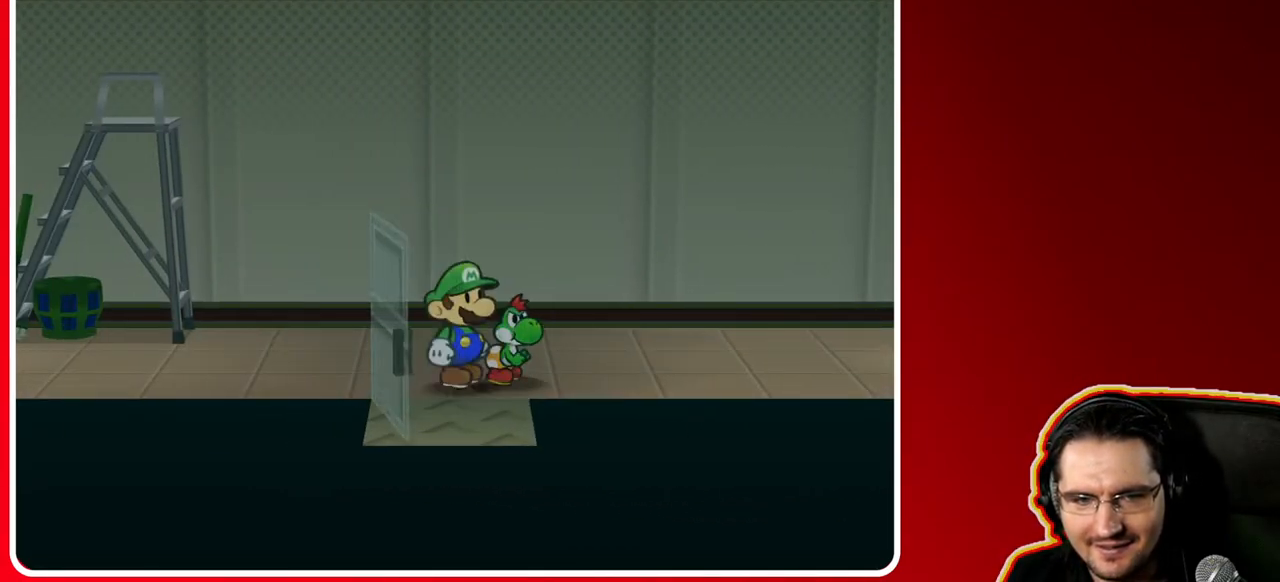
{"buttons": [], "left_stick": "center", "right_stick": "center", "events": []}
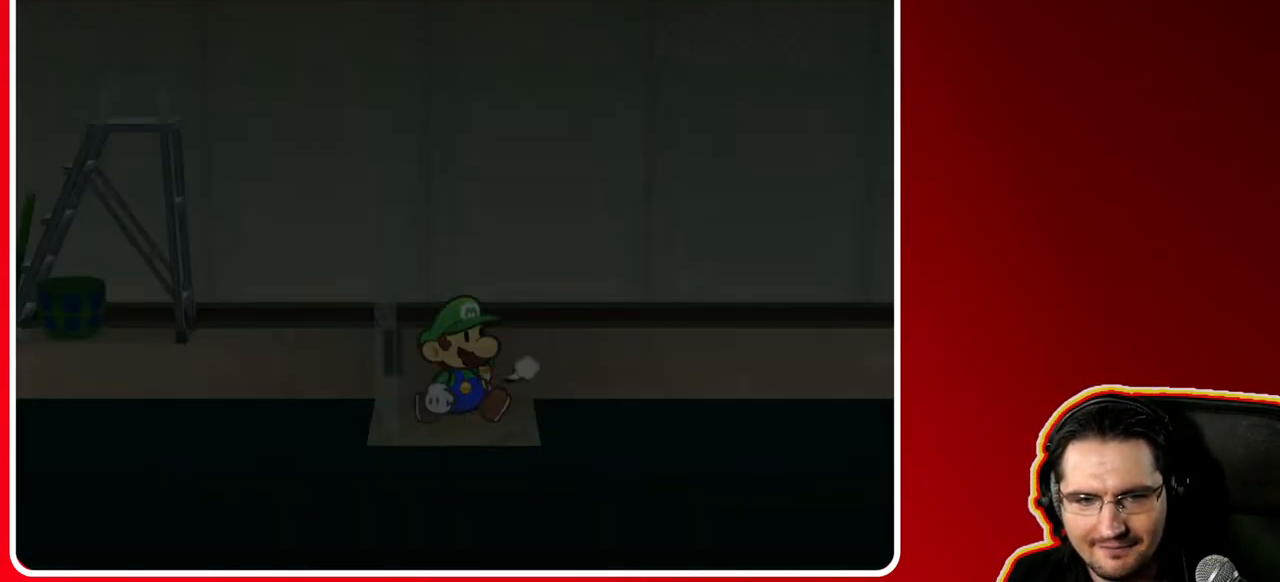
{"buttons": [], "left_stick": "center", "right_stick": "center", "events": []}
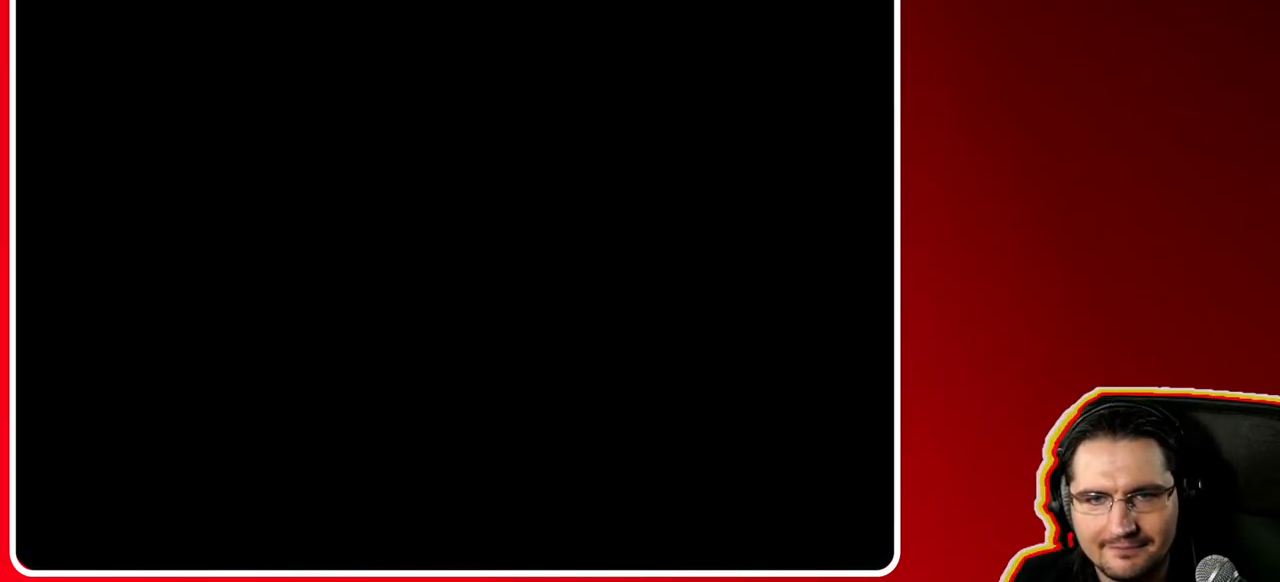
{"buttons": [], "left_stick": "down-right", "right_stick": "center", "events": [[133, "left_stick", "down-right"]]}
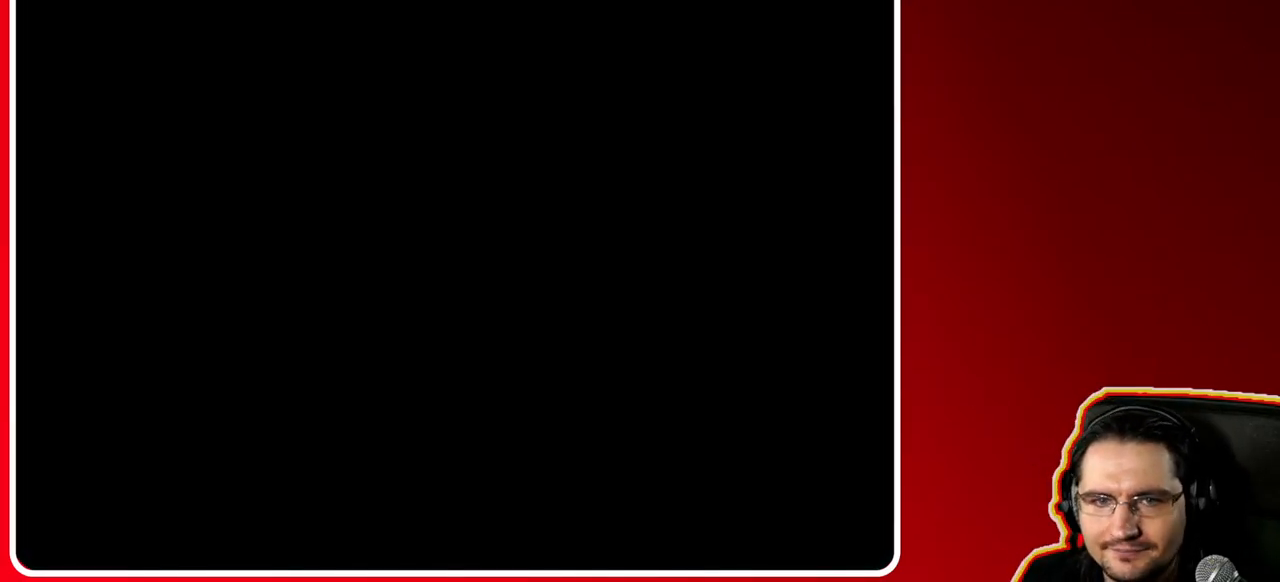
{"buttons": [], "left_stick": "down", "right_stick": "center", "events": [[300, "left_stick", "down"]]}
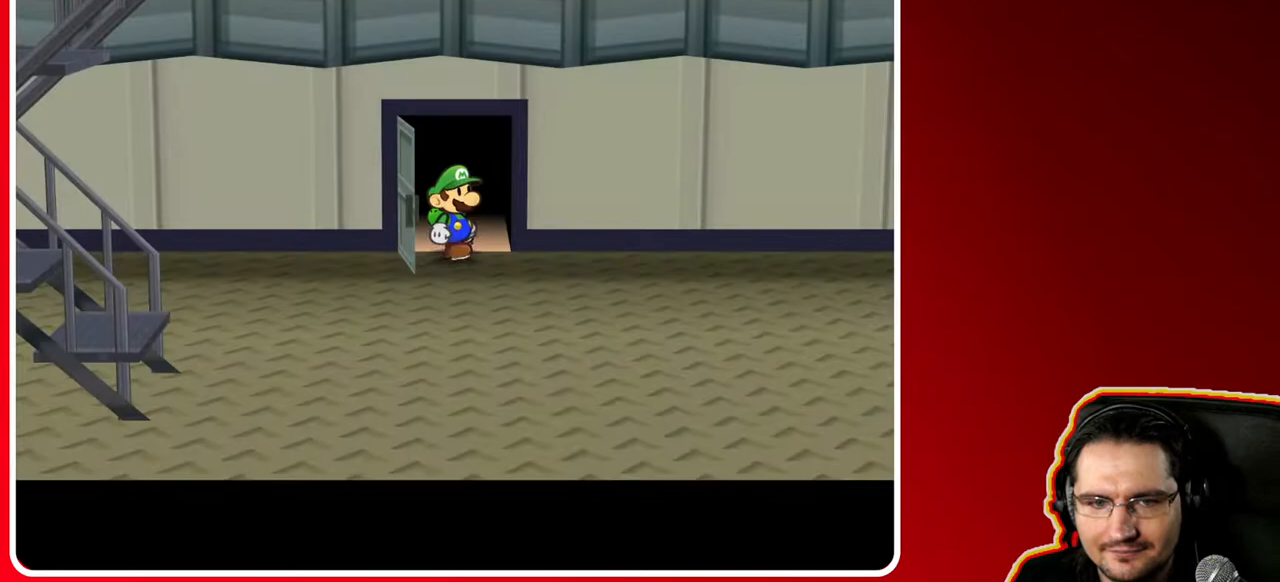
{"buttons": [], "left_stick": "down-left", "right_stick": "center", "events": [[350, "left_stick", "down-left"]]}
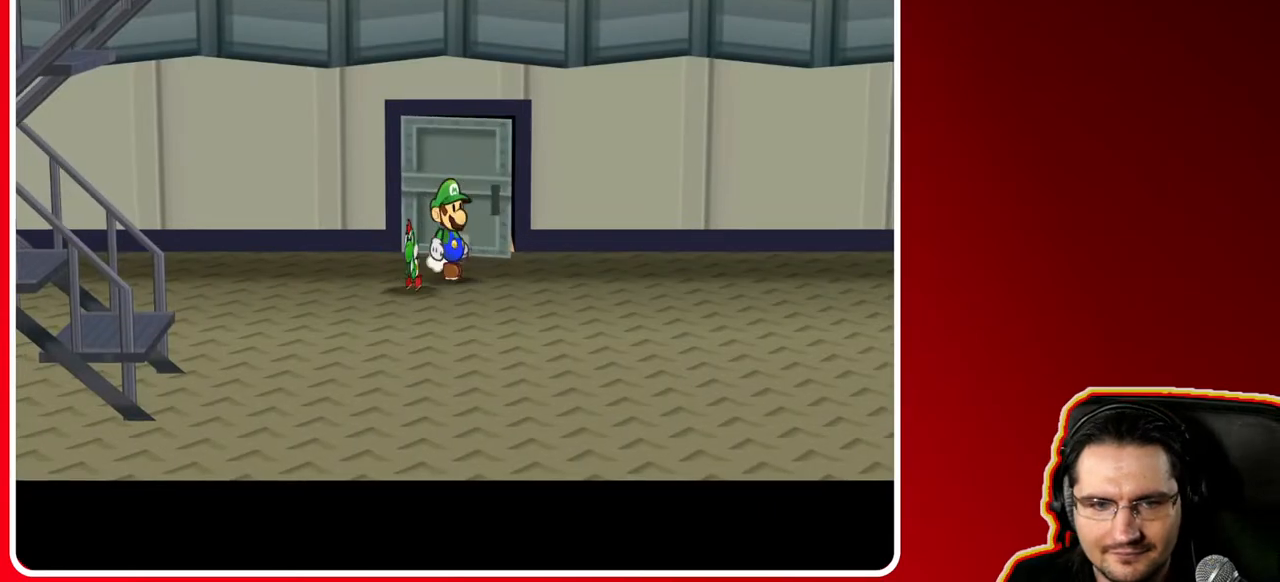
{"buttons": [], "left_stick": "down-left", "right_stick": "center", "events": [[217, "X", "down"], [333, "X", "up"]]}
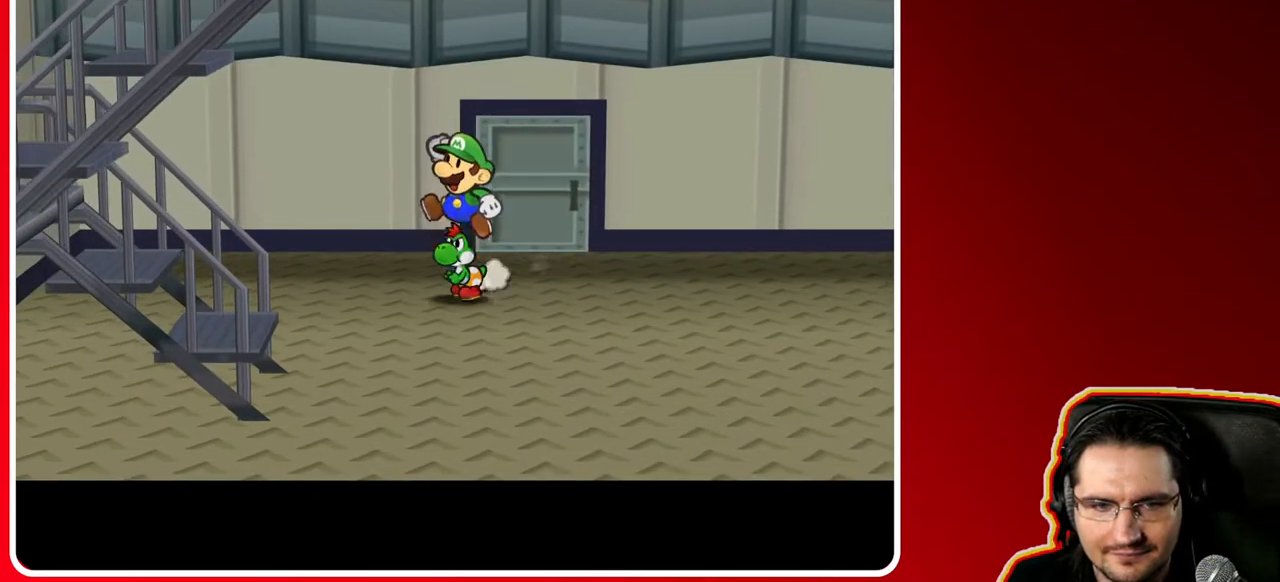
{"buttons": [], "left_stick": "down-left", "right_stick": "center", "events": []}
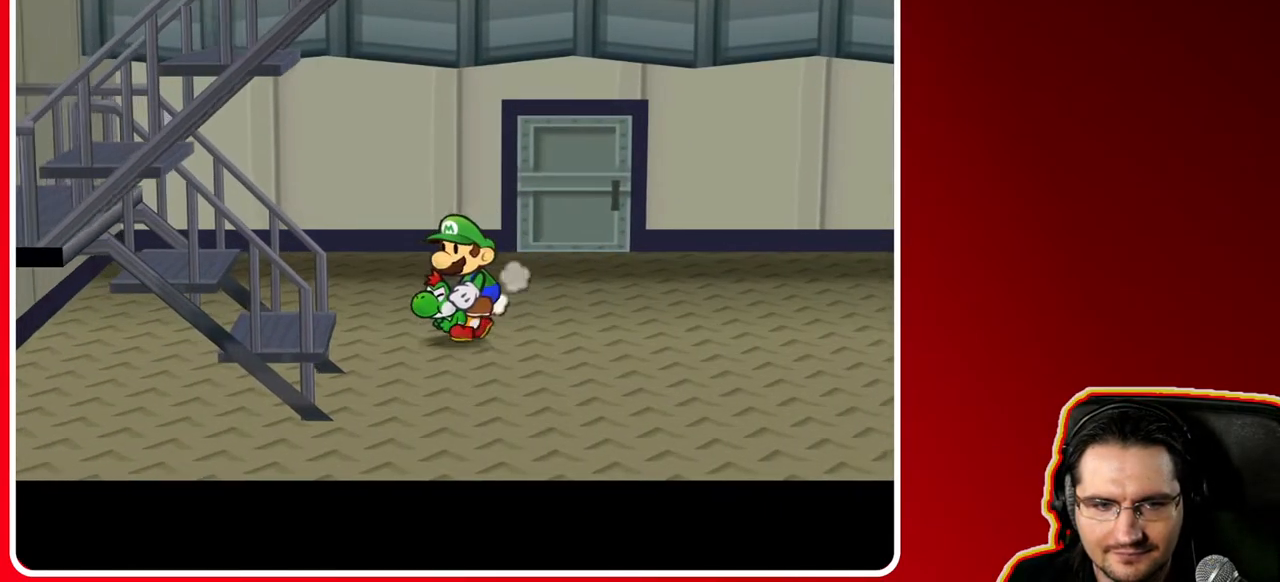
{"buttons": [], "left_stick": "down-left", "right_stick": "center", "events": [[183, "X", "down"], [267, "X", "up"]]}
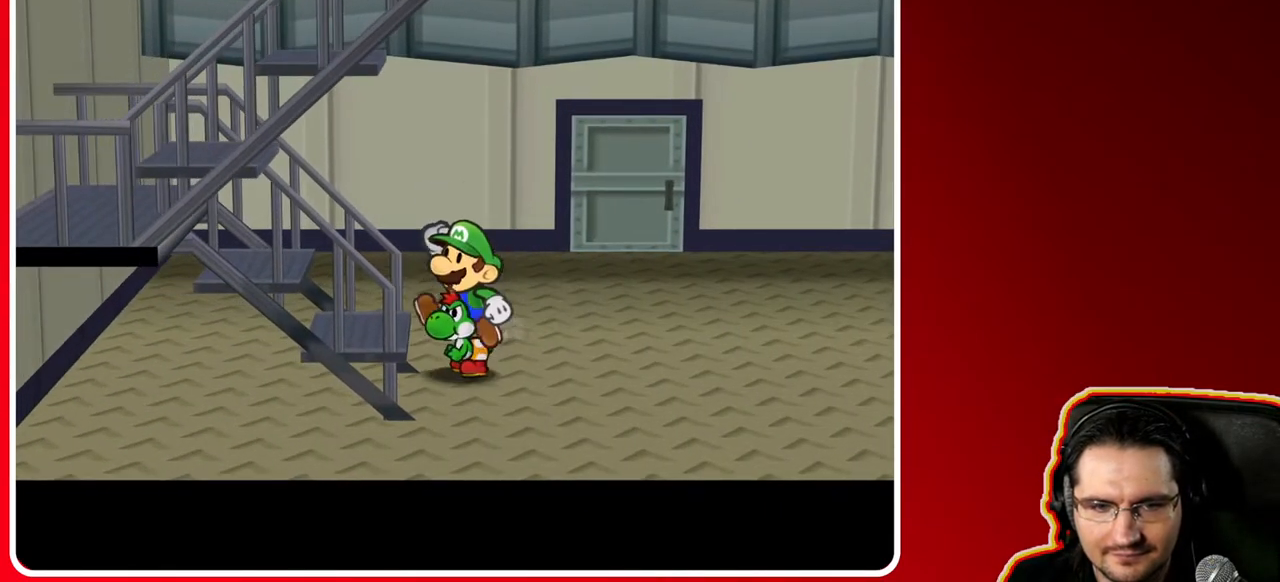
{"buttons": [], "left_stick": "left", "right_stick": "center", "events": [[133, "A", "down"], [133, "left_stick", "left"], [183, "A", "up"], [350, "left_stick", "down-left"], [500, "left_stick", "left"]]}
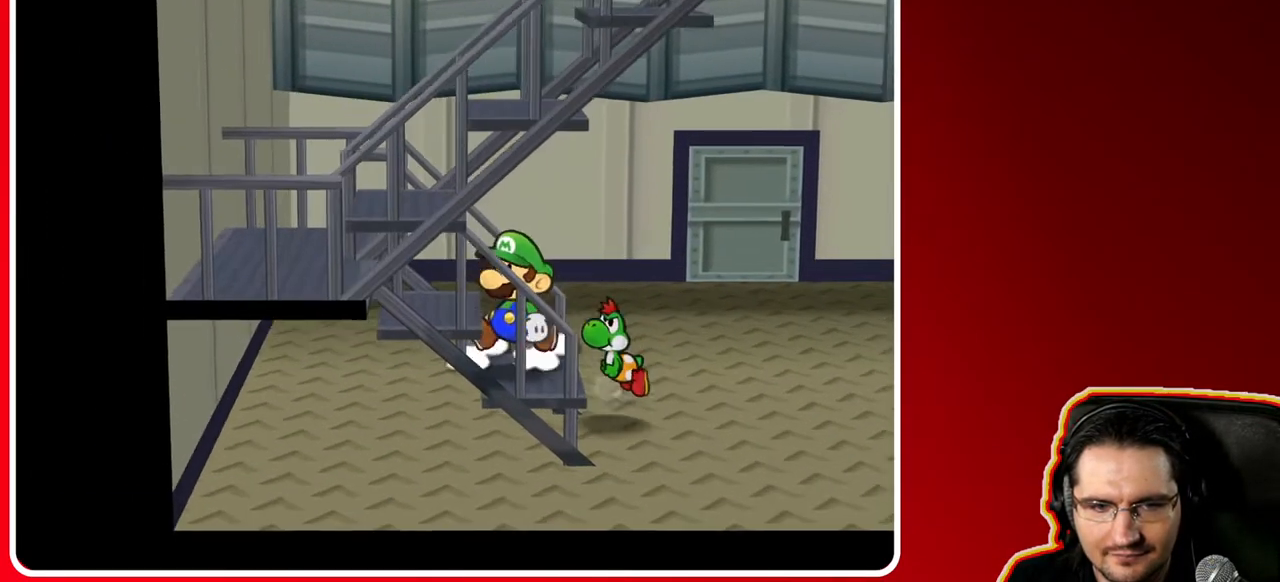
{"buttons": [], "left_stick": "left", "right_stick": "center", "events": [[33, "A", "down"], [83, "A", "up"], [383, "A", "down"], [433, "A", "up"]]}
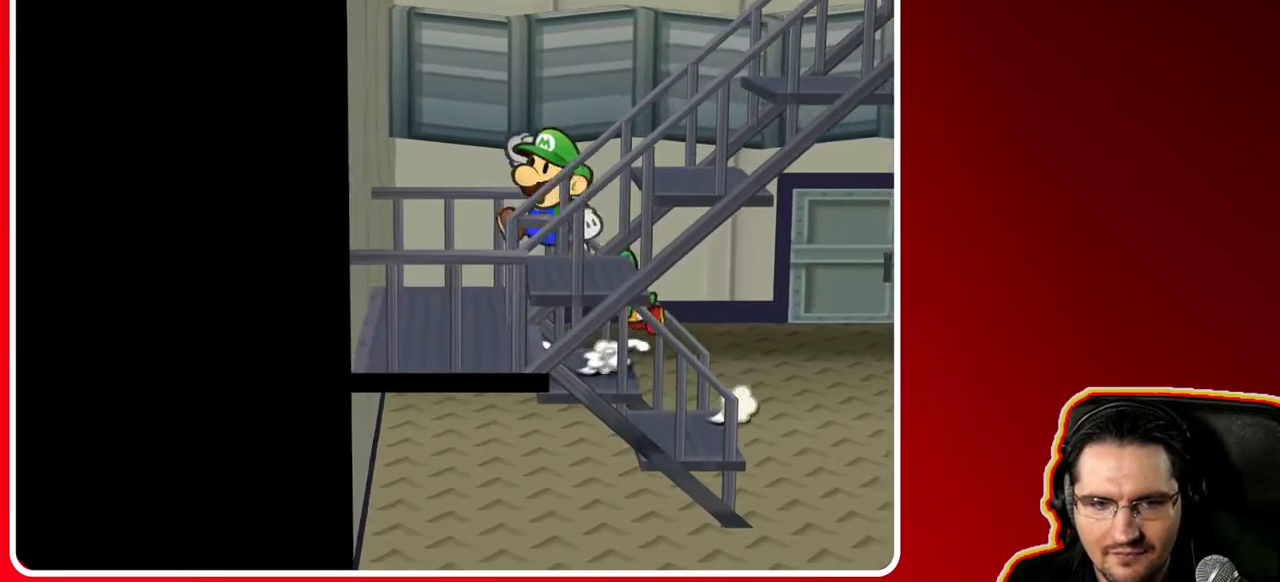
{"buttons": ["A"], "left_stick": "right", "right_stick": "center", "events": [[167, "left_stick", "down"], [283, "left_stick", "down-right"], [467, "left_stick", "right"], [500, "A", "down"]]}
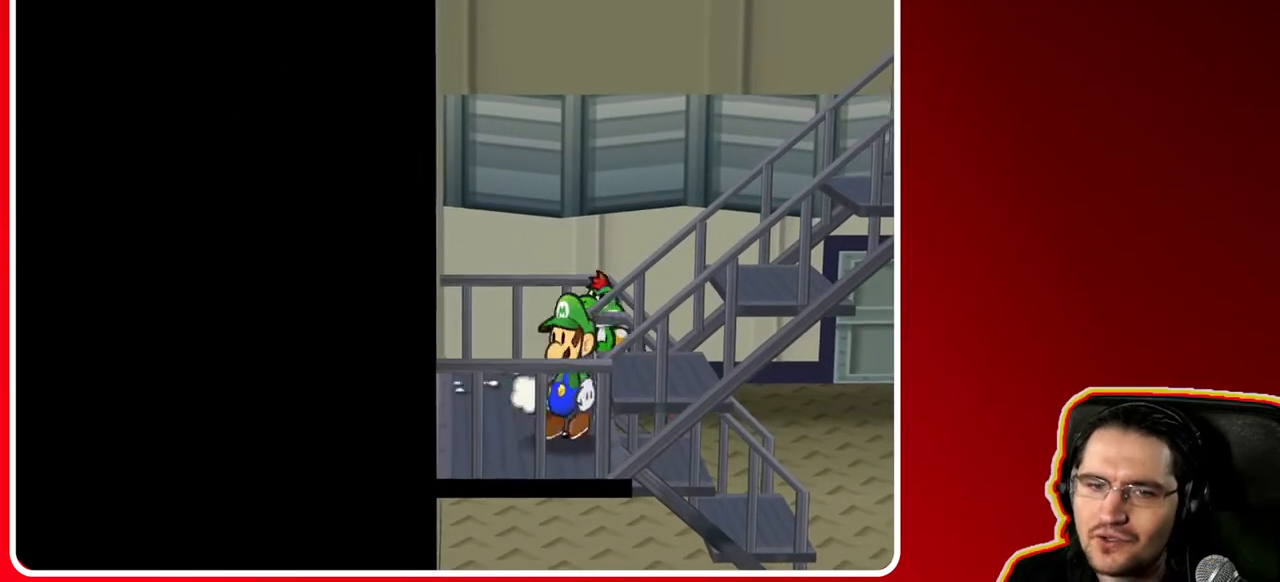
{"buttons": [], "left_stick": "right", "right_stick": "center", "events": [[83, "A", "up"], [383, "A", "down"], [483, "A", "up"]]}
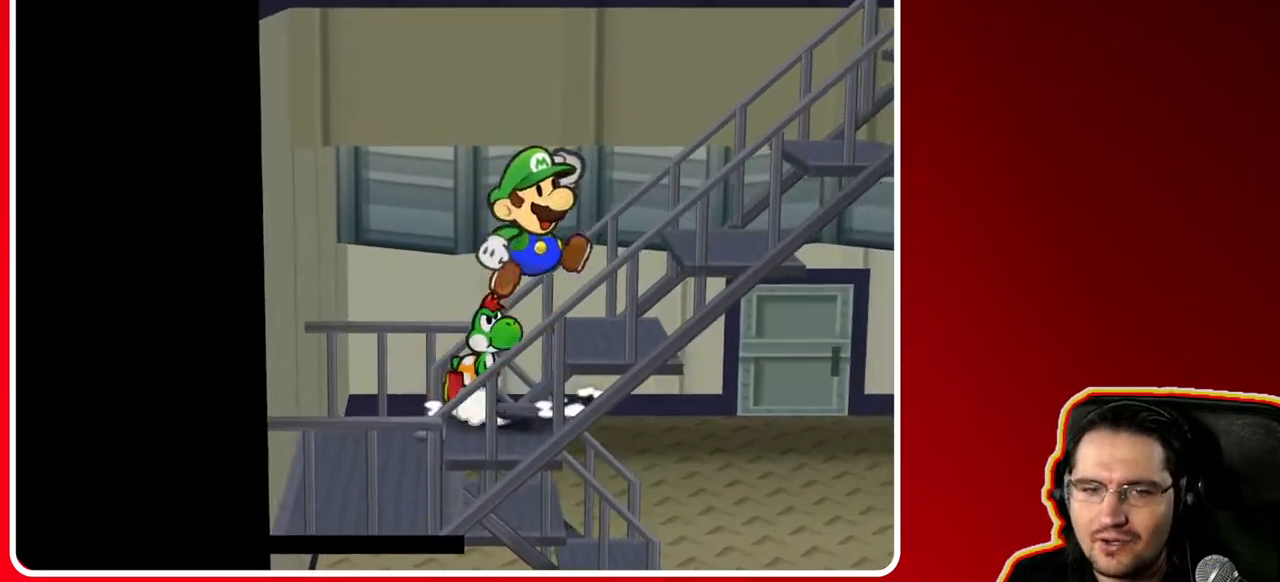
{"buttons": [], "left_stick": "right", "right_stick": "center", "events": [[250, "A", "down"], [350, "A", "up"]]}
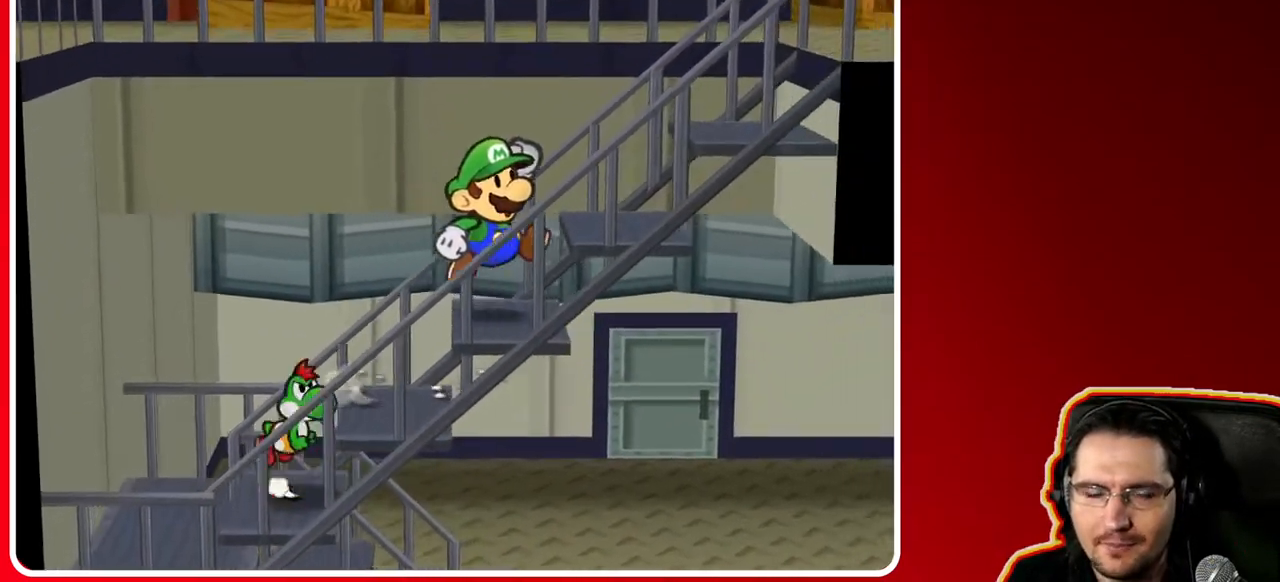
{"buttons": ["A"], "left_stick": "right", "right_stick": "center", "events": [[133, "A", "down"], [250, "A", "up"], [500, "A", "down"]]}
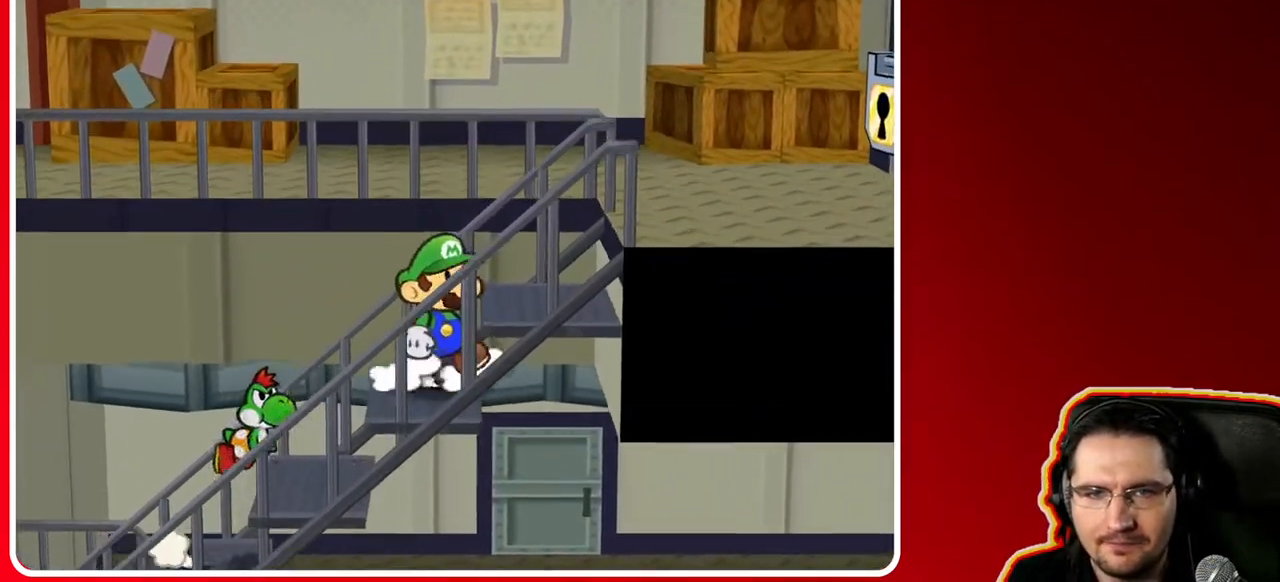
{"buttons": [], "left_stick": "right", "right_stick": "center", "events": [[117, "A", "up"], [383, "A", "down"], [483, "A", "up"]]}
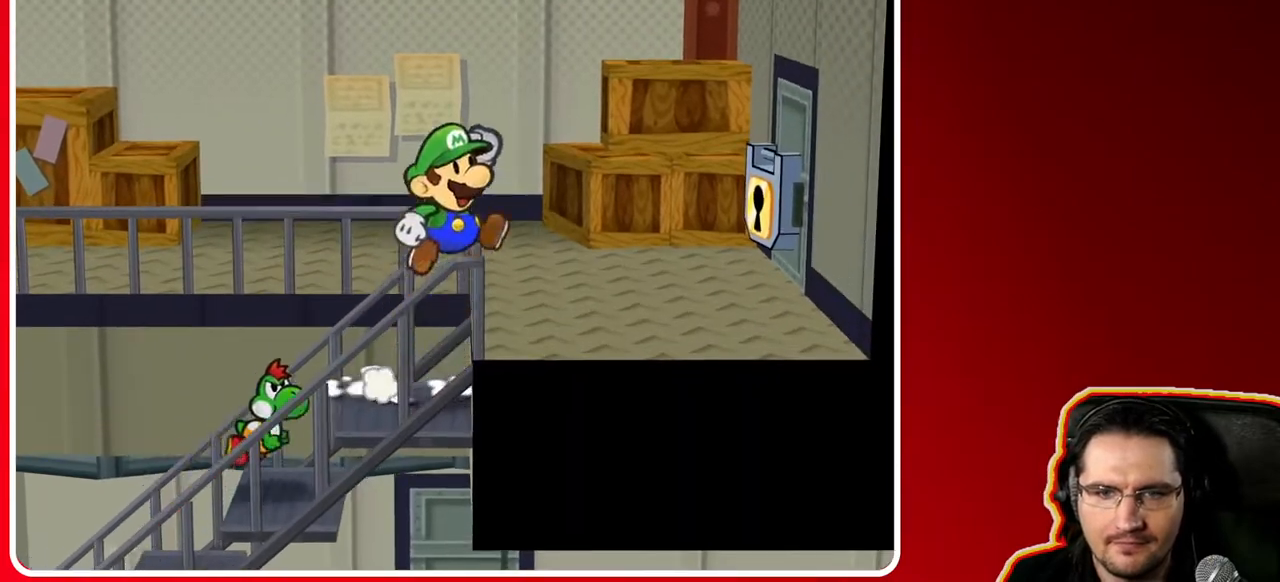
{"buttons": [], "left_stick": "up-right", "right_stick": "center", "events": [[183, "left_stick", "up-right"]]}
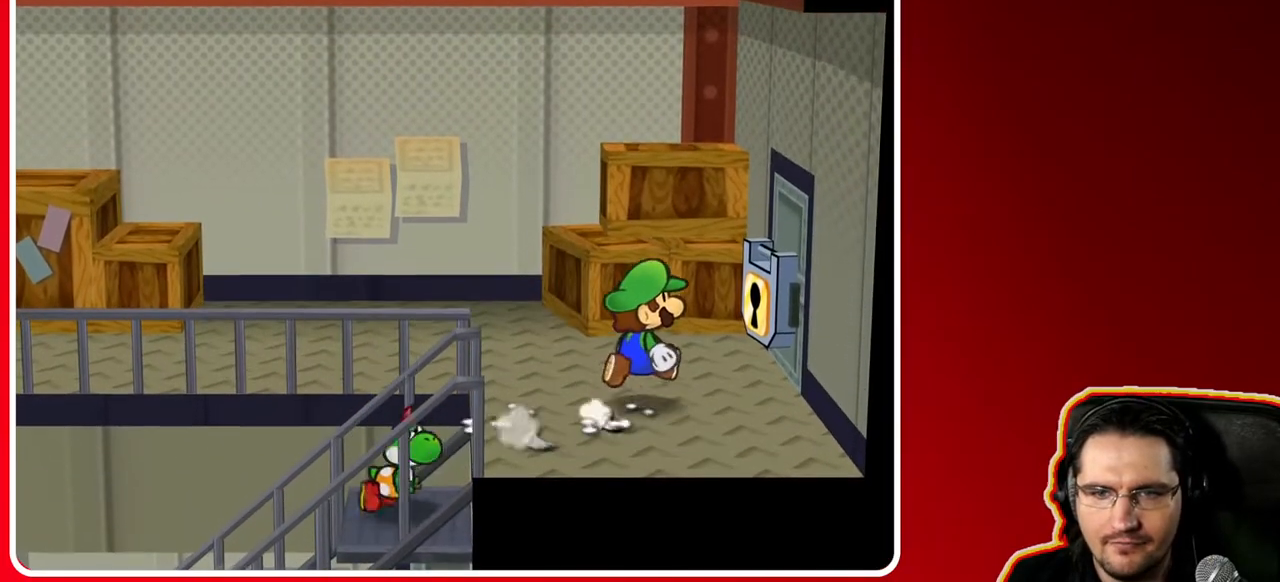
{"buttons": [], "left_stick": "center", "right_stick": "center", "events": [[233, "left_stick", "right"], [283, "A", "down"], [383, "A", "up"], [433, "left_stick", "center"]]}
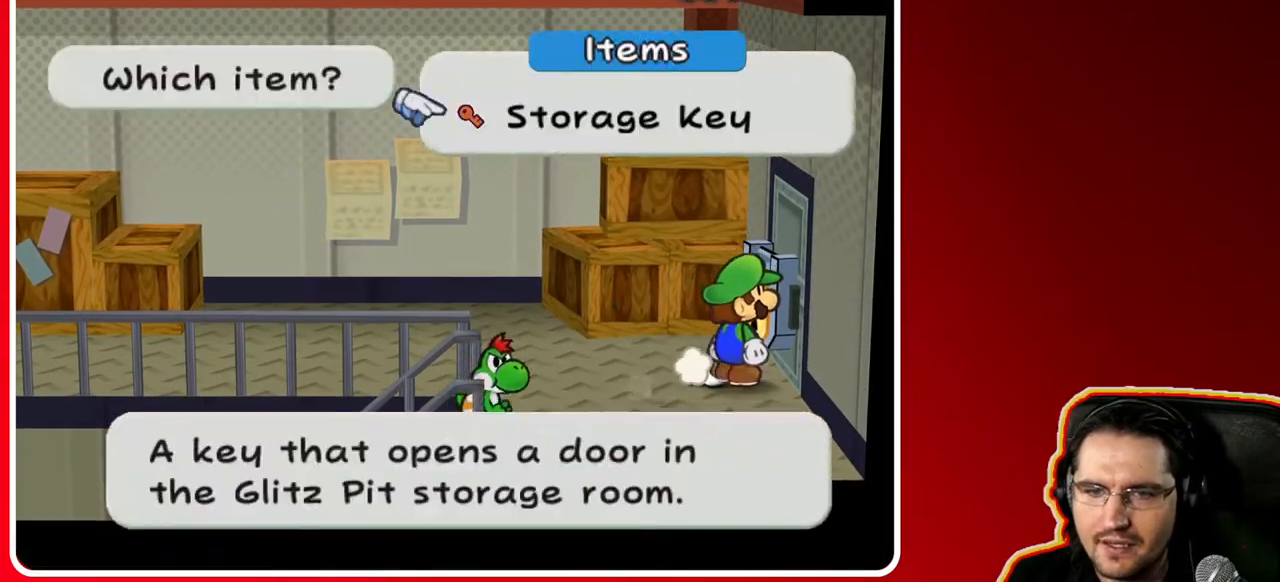
{"buttons": [], "left_stick": "center", "right_stick": "center", "events": [[383, "A", "down"], [500, "A", "up"]]}
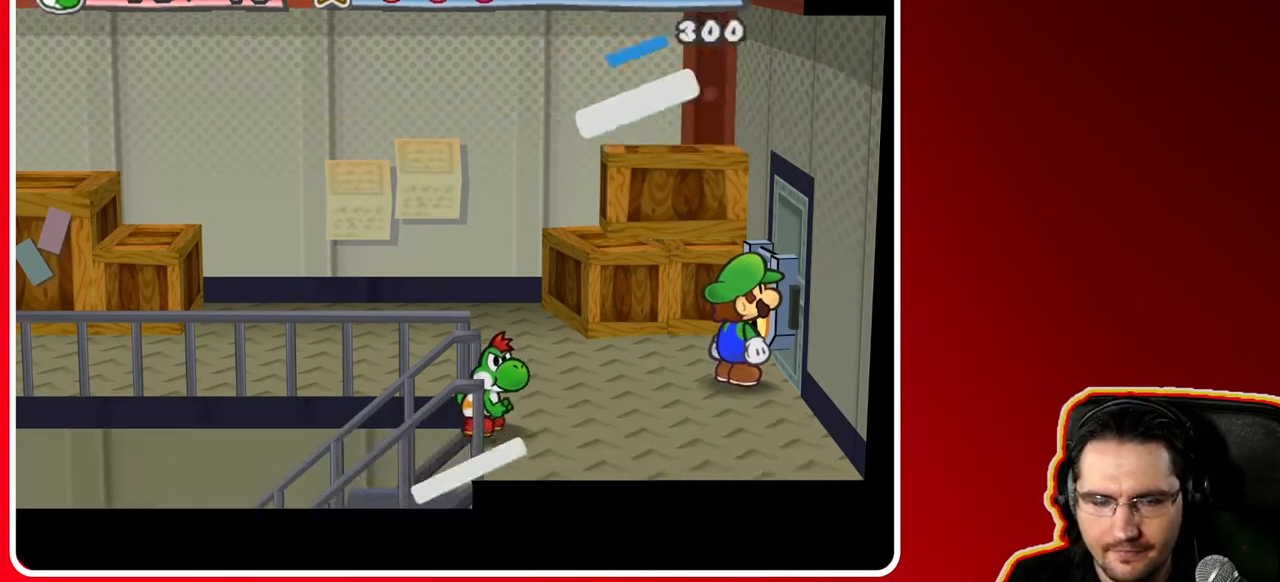
{"buttons": [], "left_stick": "center", "right_stick": "center", "events": []}
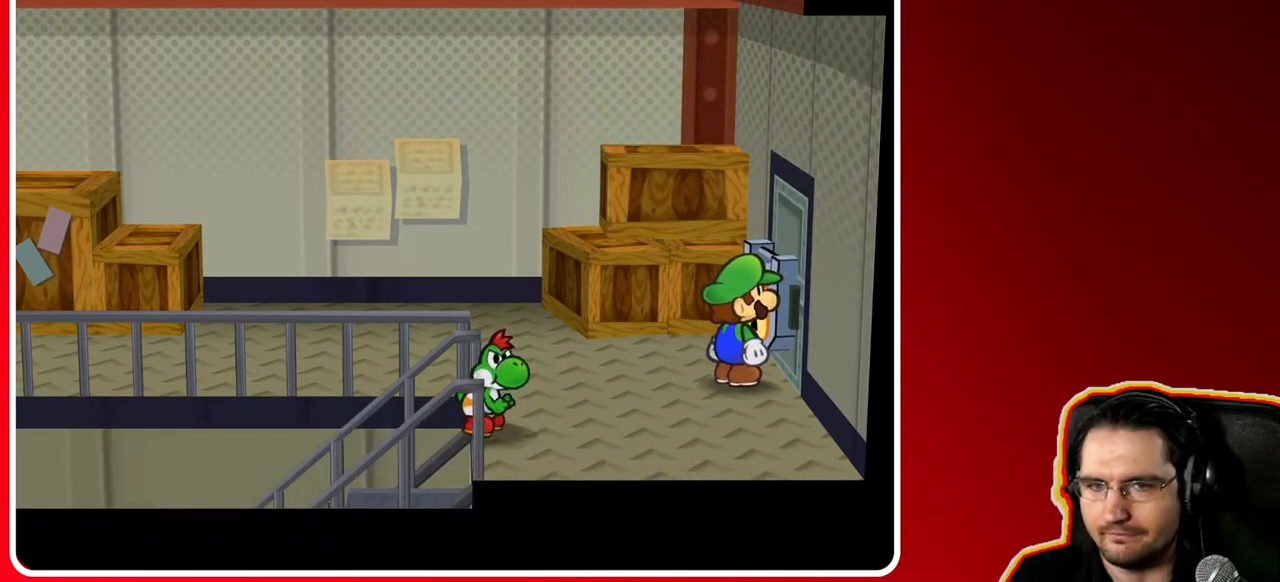
{"buttons": [], "left_stick": "center", "right_stick": "center", "events": []}
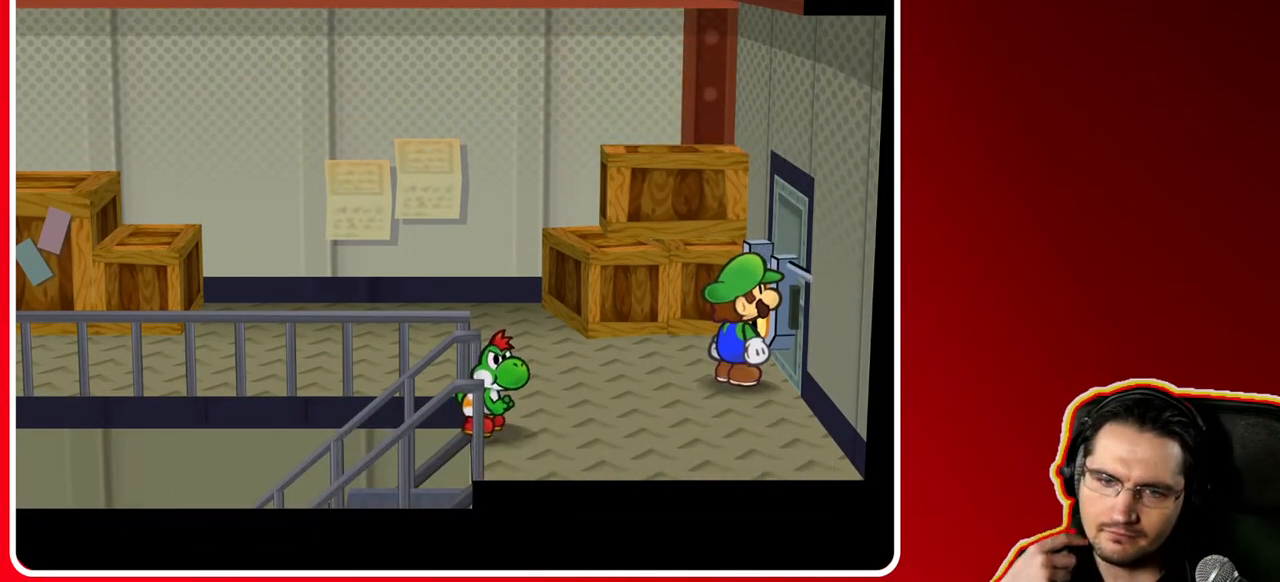
{"buttons": [], "left_stick": "center", "right_stick": "center", "events": []}
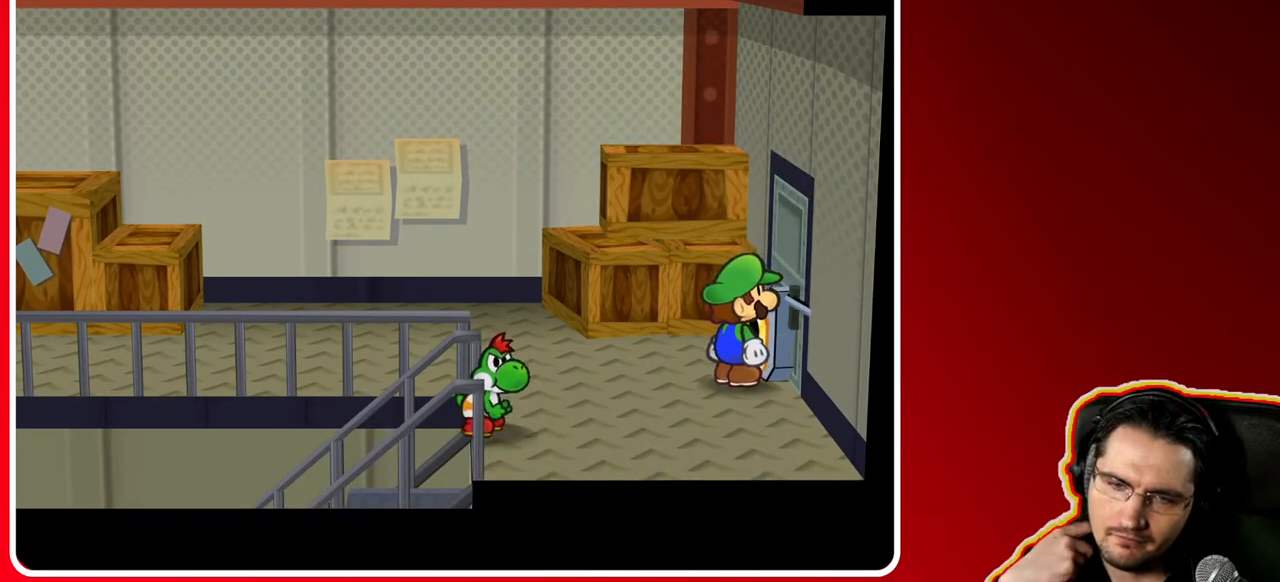
{"buttons": [], "left_stick": "right", "right_stick": "center", "events": [[467, "left_stick", "right"]]}
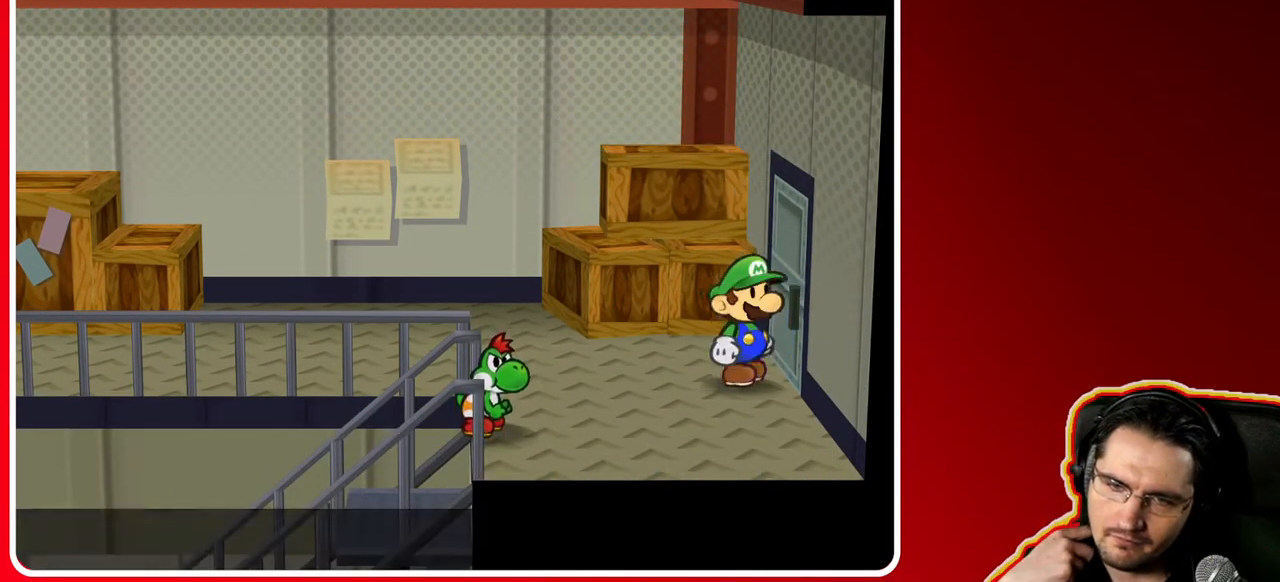
{"buttons": [], "left_stick": "center", "right_stick": "center", "events": [[233, "left_stick", "center"]]}